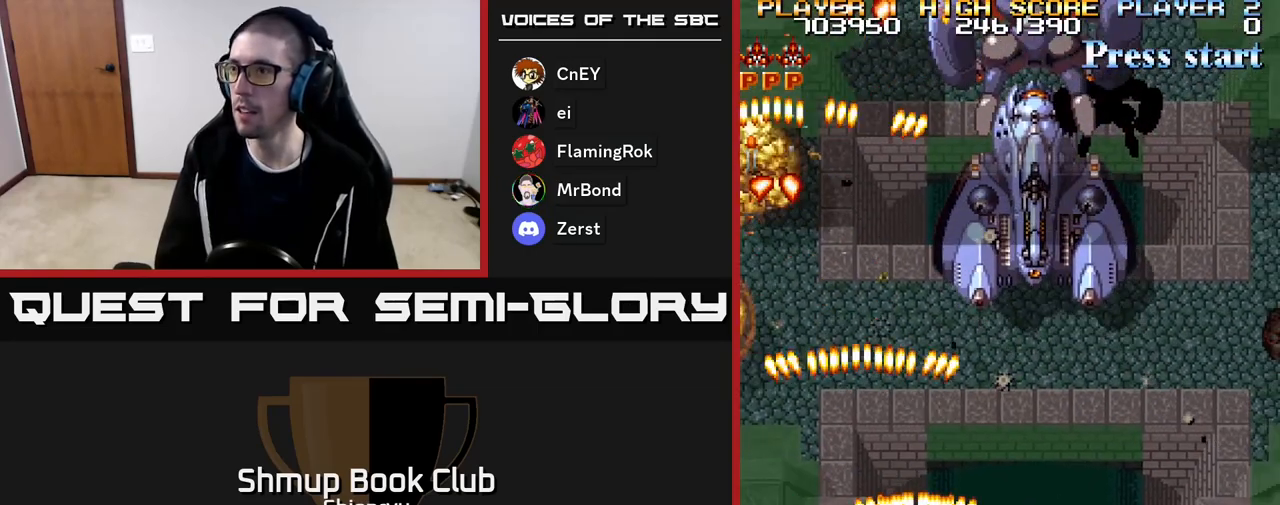
Gameplay with a controller (Xbox layout); each line is a JSON object with the inputs held at the frame after it. "events" lists button and stick changes between this image and that frame as [ms after this image, input, new state], when the widget could be followed in between. Not read: left_stick right_stick.
{"buttons": ["R2", "DPAD_RIGHT"], "events": []}
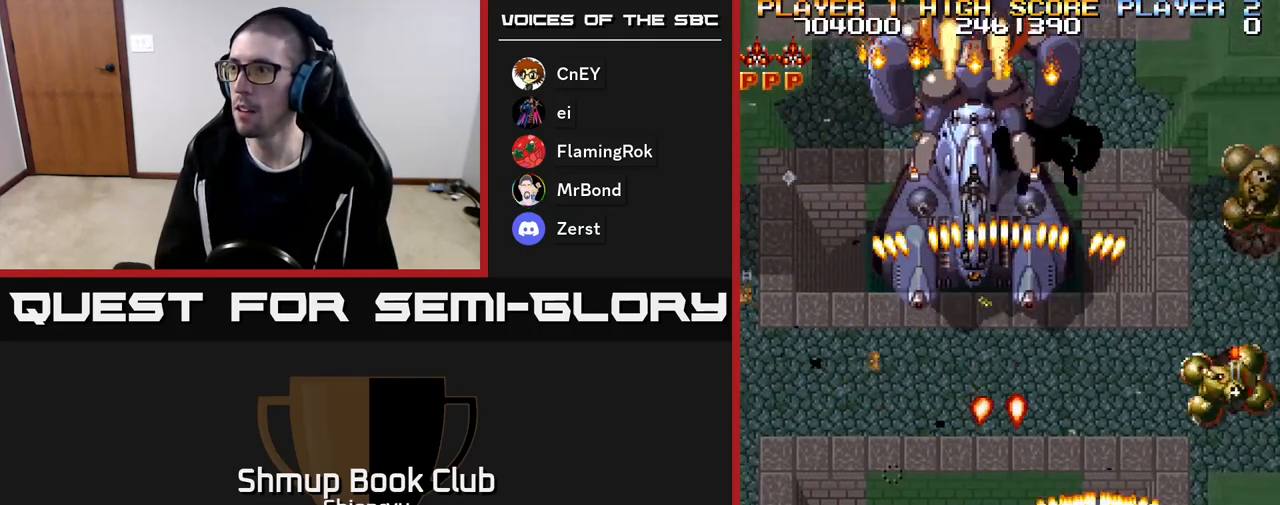
{"buttons": ["R2", "DPAD_UP", "DPAD_LEFT"], "events": [[250, "DPAD_UP", "down"], [350, "DPAD_UP", "up"], [417, "DPAD_RIGHT", "up"], [450, "DPAD_UP", "down"], [483, "DPAD_LEFT", "down"]]}
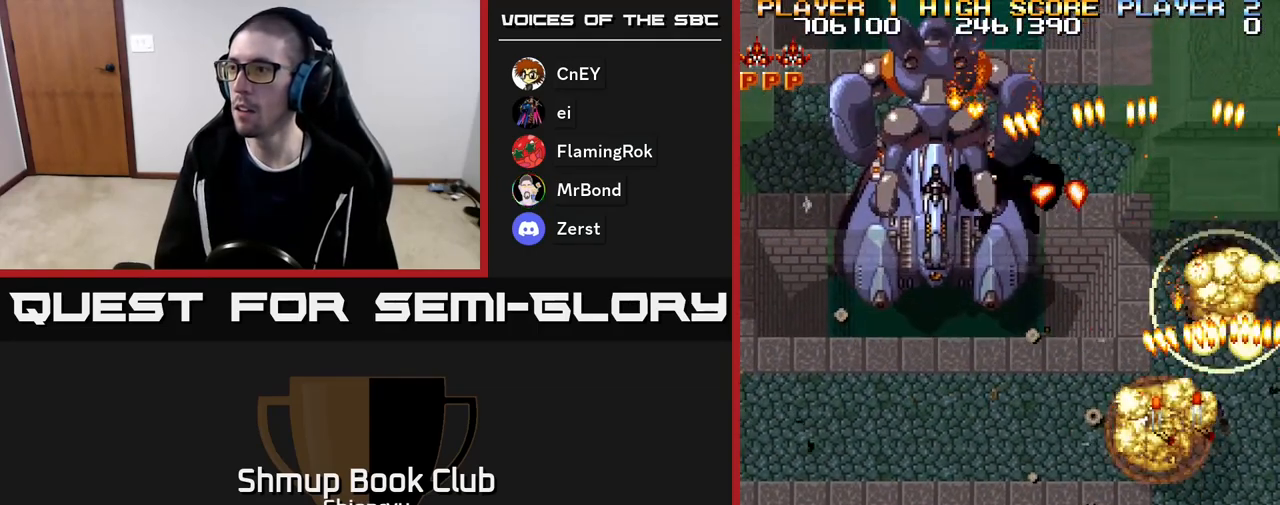
{"buttons": ["R2", "DPAD_UP"], "events": [[133, "DPAD_LEFT", "up"], [183, "DPAD_LEFT", "down"], [317, "DPAD_LEFT", "up"], [333, "DPAD_RIGHT", "down"], [333, "DPAD_UP", "up"], [433, "DPAD_UP", "down"], [500, "DPAD_RIGHT", "up"]]}
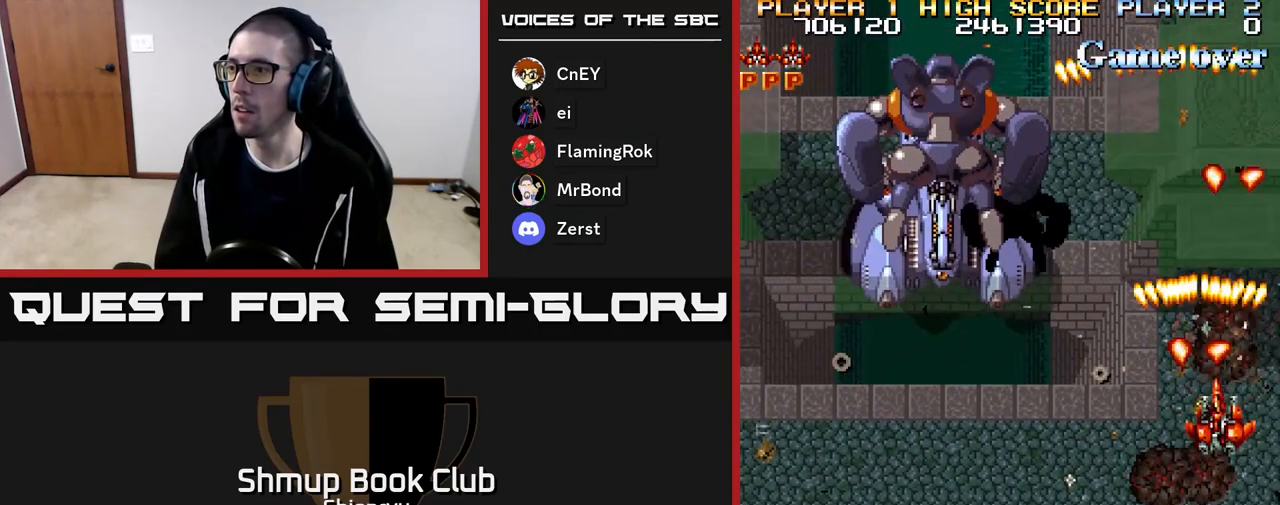
{"buttons": ["R2", "DPAD_DOWN", "DPAD_LEFT"], "events": [[83, "DPAD_RIGHT", "down"], [133, "DPAD_RIGHT", "up"], [150, "DPAD_UP", "up"], [167, "DPAD_LEFT", "down"], [183, "DPAD_DOWN", "down"]]}
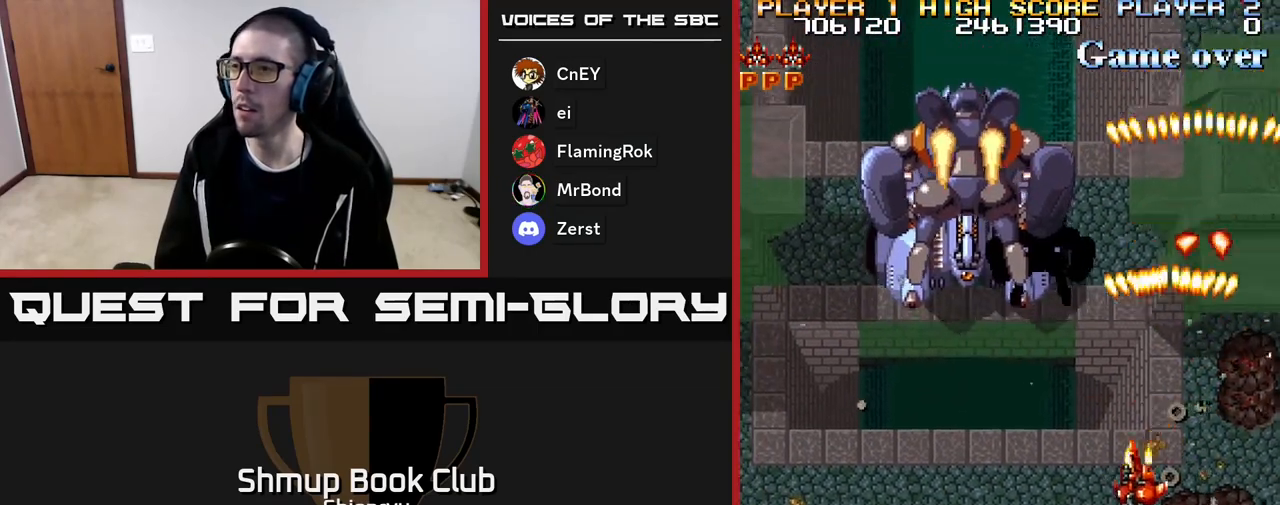
{"buttons": ["R2", "DPAD_DOWN"], "events": [[167, "DPAD_DOWN", "up"], [400, "DPAD_LEFT", "up"], [417, "DPAD_DOWN", "down"], [433, "DPAD_RIGHT", "down"], [500, "DPAD_RIGHT", "up"]]}
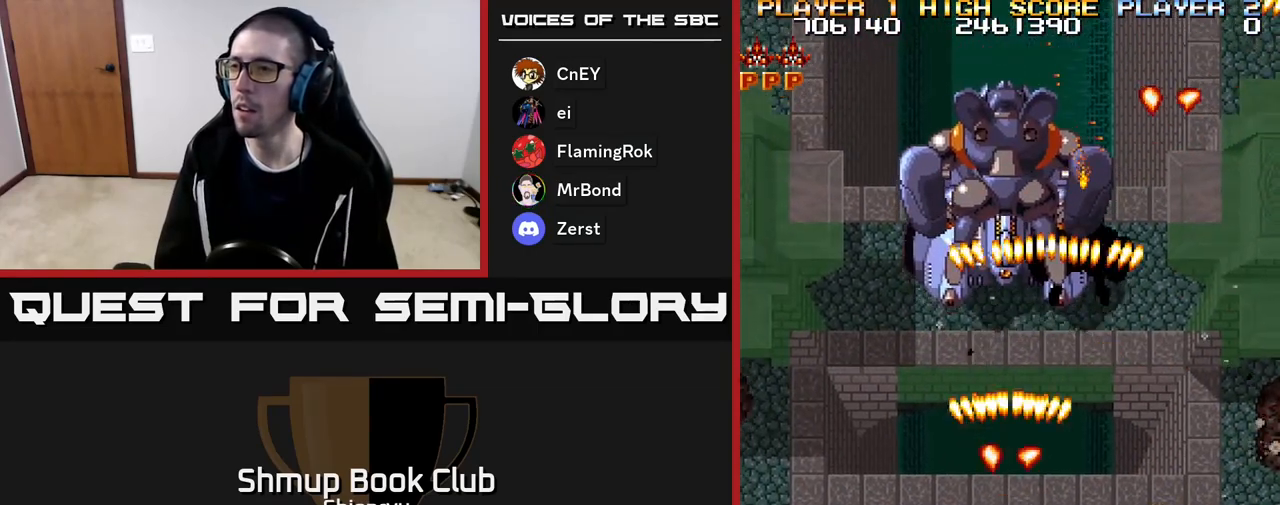
{"buttons": ["R2", "DPAD_DOWN", "DPAD_LEFT"], "events": [[17, "DPAD_LEFT", "down"], [83, "DPAD_DOWN", "up"], [167, "DPAD_LEFT", "up"], [200, "DPAD_RIGHT", "down"], [200, "DPAD_UP", "down"], [250, "DPAD_RIGHT", "up"], [333, "DPAD_LEFT", "down"], [367, "DPAD_UP", "up"], [417, "DPAD_DOWN", "down"]]}
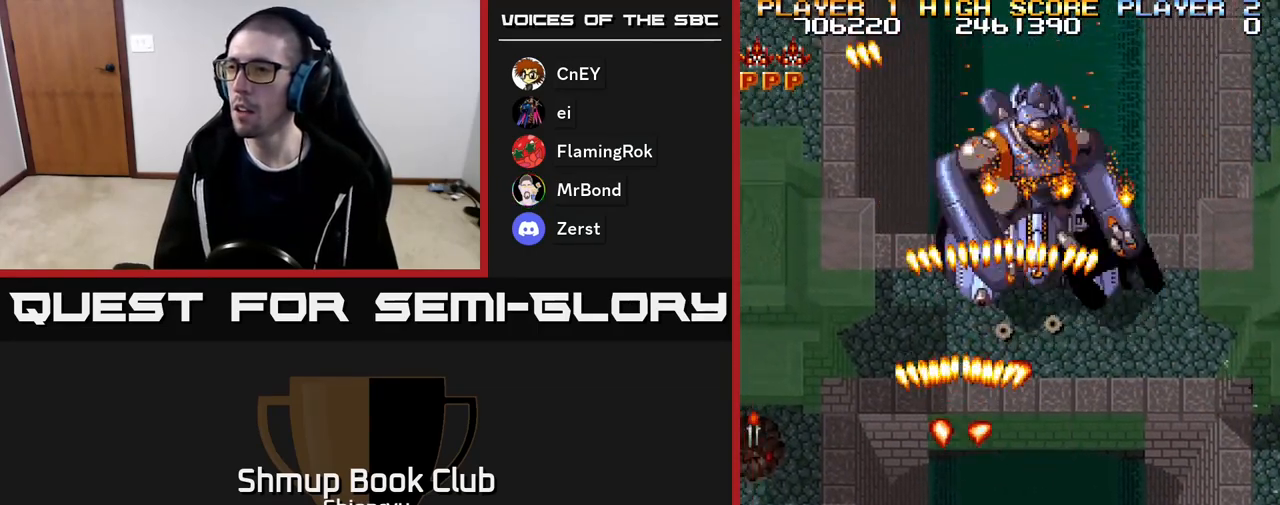
{"buttons": ["R2", "DPAD_LEFT"], "events": [[250, "DPAD_DOWN", "up"]]}
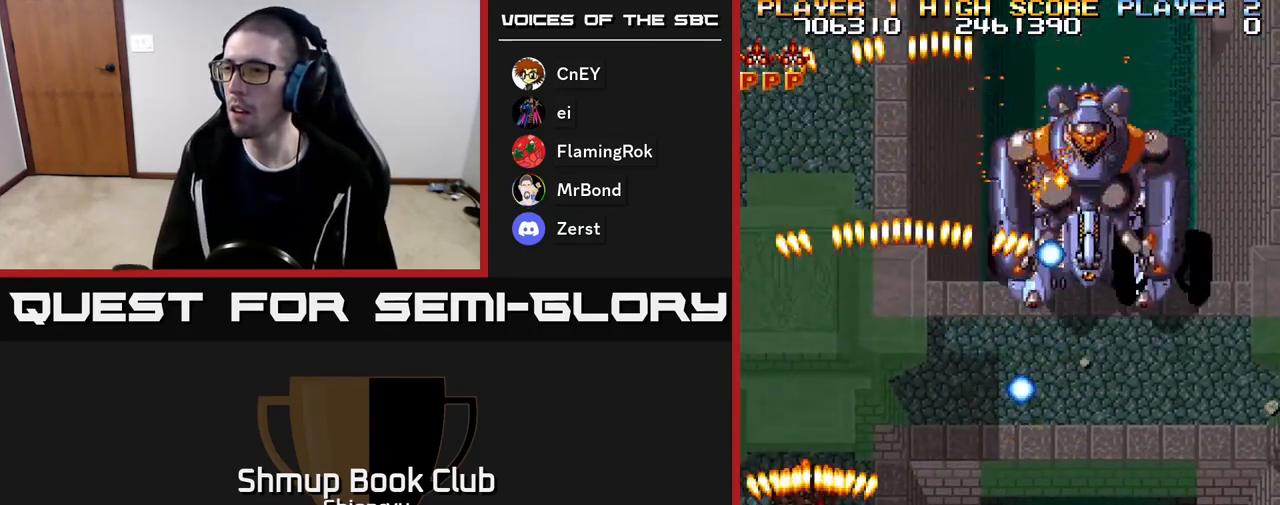
{"buttons": ["R2", "DPAD_UP", "DPAD_LEFT"], "events": [[50, "DPAD_UP", "down"], [117, "DPAD_LEFT", "up"], [167, "DPAD_RIGHT", "down"], [317, "DPAD_RIGHT", "up"], [383, "DPAD_UP", "up"], [450, "DPAD_LEFT", "down"], [483, "DPAD_UP", "down"]]}
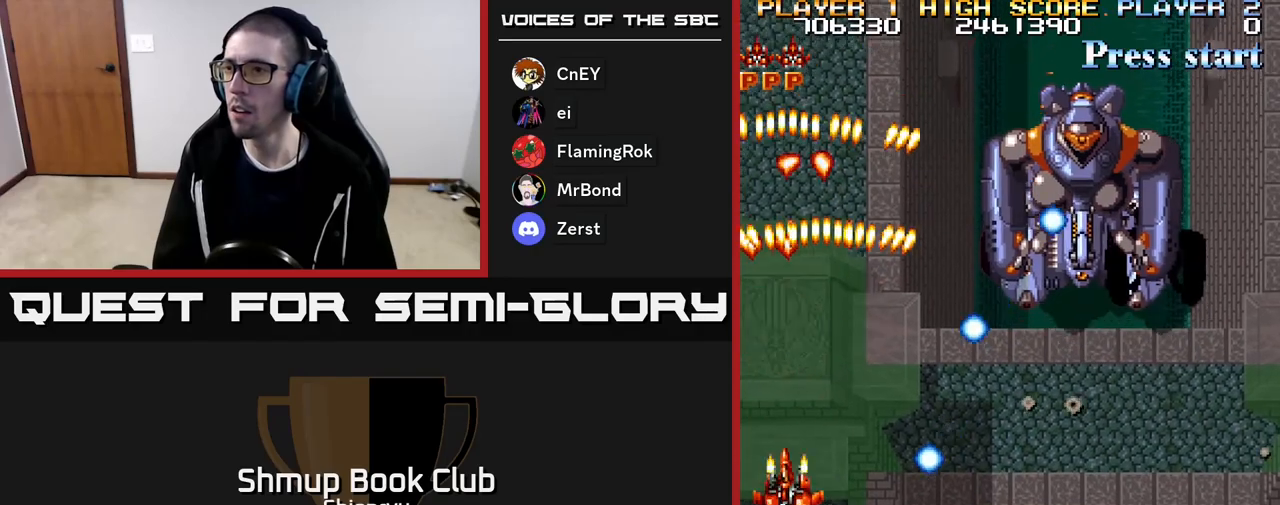
{"buttons": ["R2", "DPAD_DOWN", "DPAD_RIGHT"], "events": [[17, "DPAD_UP", "up"], [33, "DPAD_LEFT", "up"], [217, "DPAD_RIGHT", "down"], [250, "DPAD_DOWN", "down"]]}
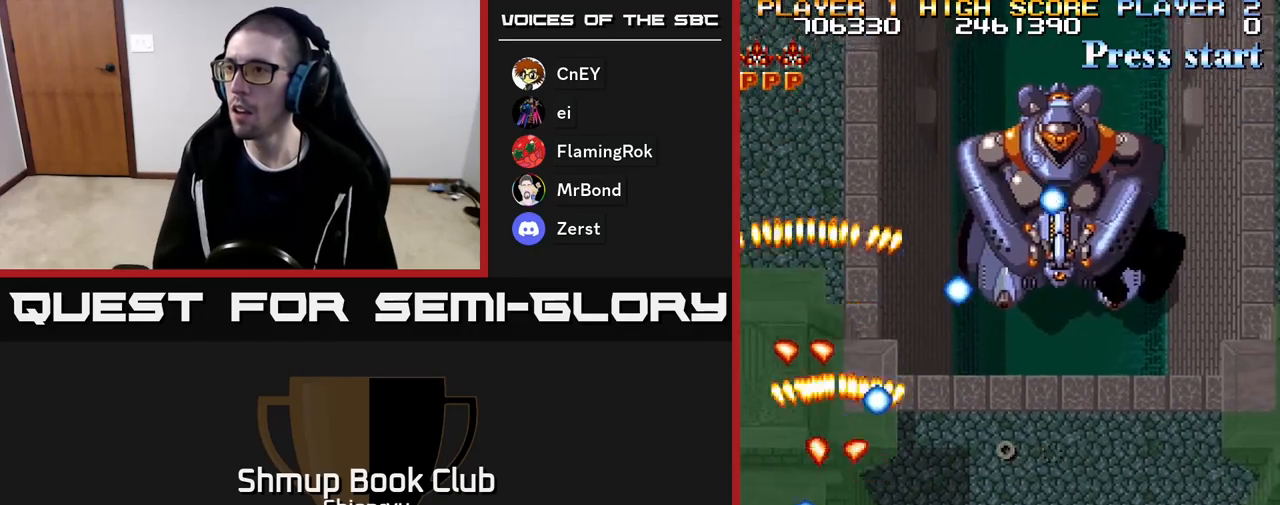
{"buttons": ["R2", "DPAD_UP", "DPAD_RIGHT"], "events": [[67, "DPAD_DOWN", "up"], [200, "DPAD_UP", "down"]]}
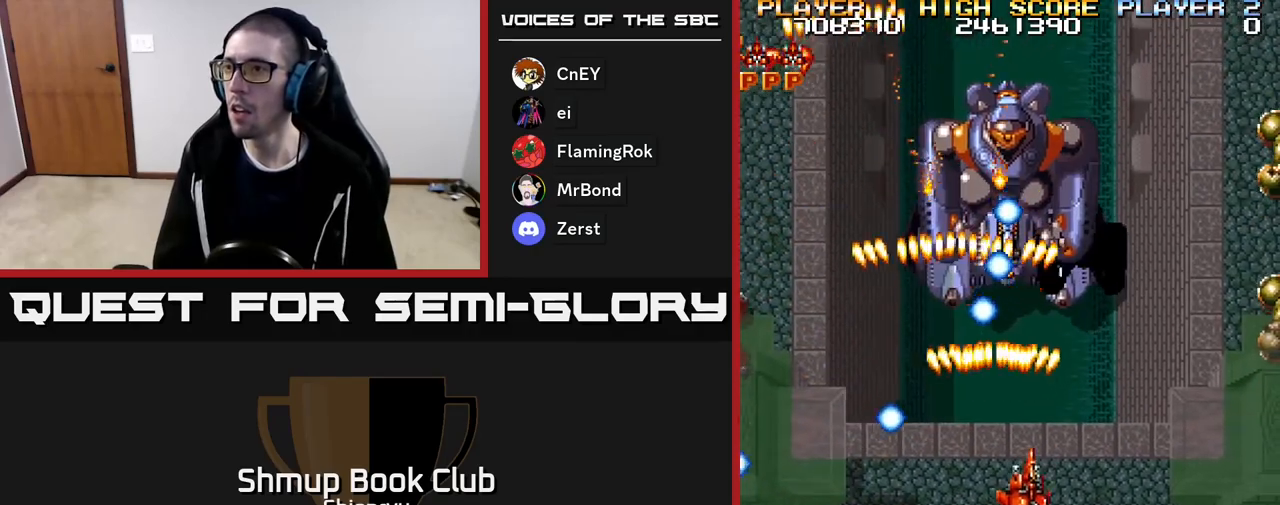
{"buttons": ["R2", "DPAD_DOWN"], "events": [[50, "DPAD_RIGHT", "up"], [67, "DPAD_UP", "up"], [450, "DPAD_DOWN", "down"]]}
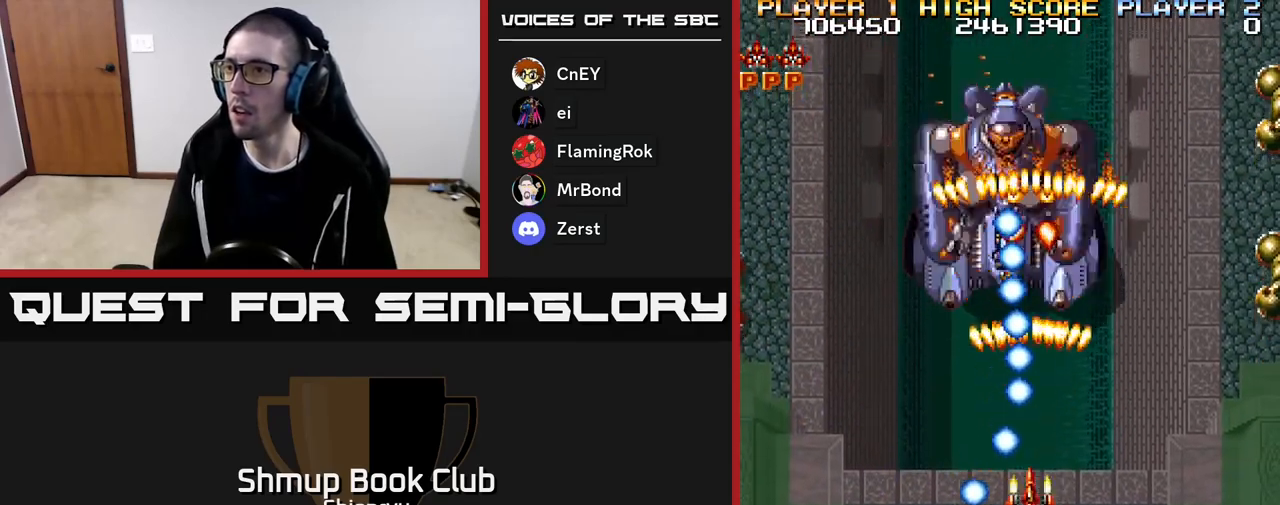
{"buttons": ["R2", "DPAD_UP", "DPAD_RIGHT"], "events": [[17, "DPAD_RIGHT", "down"], [150, "DPAD_DOWN", "up"], [383, "DPAD_UP", "down"]]}
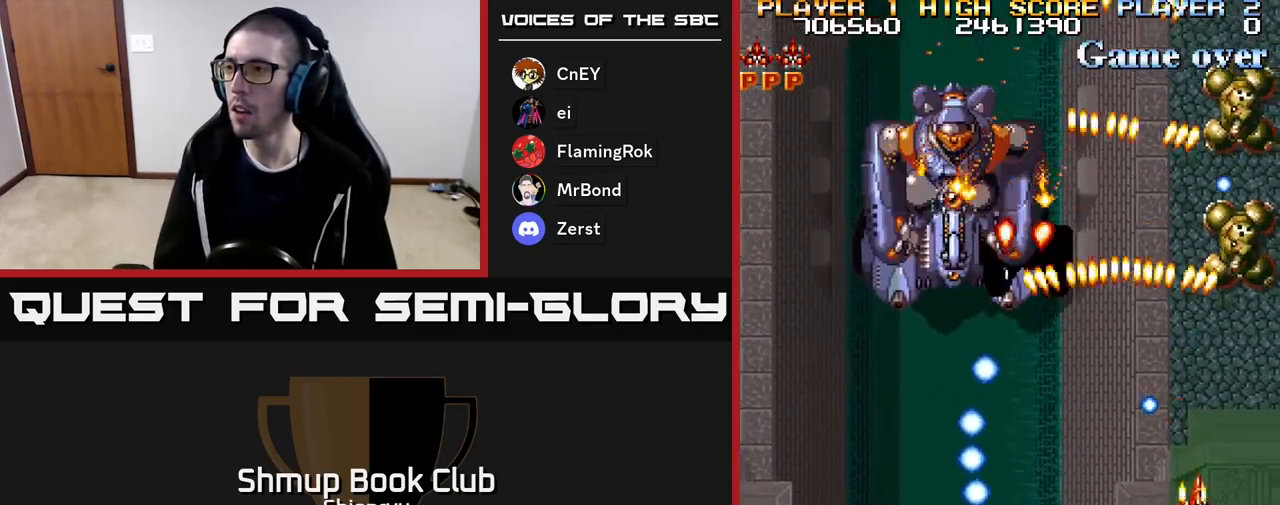
{"buttons": ["R2", "DPAD_DOWN", "DPAD_LEFT"], "events": [[150, "DPAD_UP", "up"], [250, "DPAD_DOWN", "down"], [267, "DPAD_RIGHT", "up"], [333, "DPAD_LEFT", "down"]]}
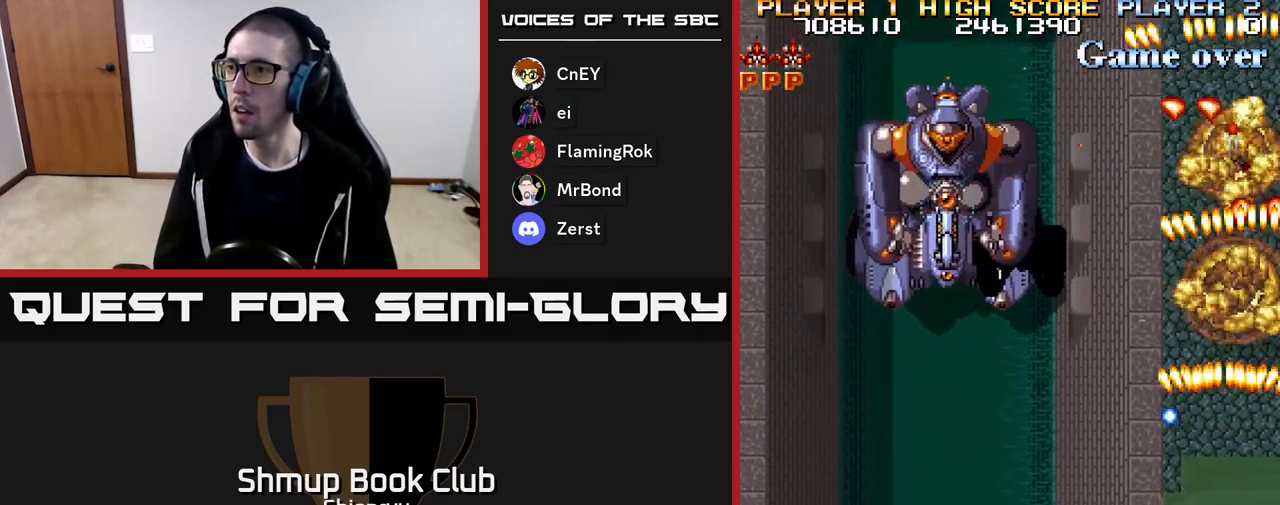
{"buttons": ["R2", "DPAD_DOWN", "DPAD_RIGHT"], "events": [[167, "DPAD_DOWN", "up"], [400, "DPAD_DOWN", "down"], [450, "DPAD_LEFT", "up"], [483, "DPAD_RIGHT", "down"]]}
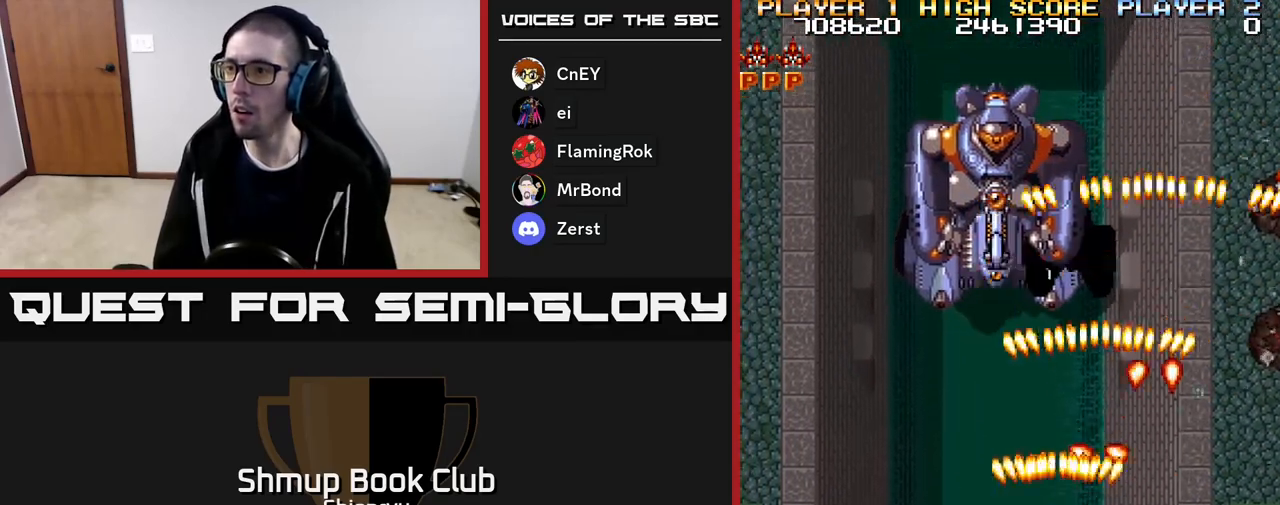
{"buttons": ["R2", "DPAD_UP", "DPAD_RIGHT"], "events": [[17, "DPAD_DOWN", "up"], [200, "DPAD_UP", "down"], [217, "DPAD_RIGHT", "up"], [333, "DPAD_RIGHT", "down"], [350, "DPAD_UP", "up"], [500, "DPAD_UP", "down"]]}
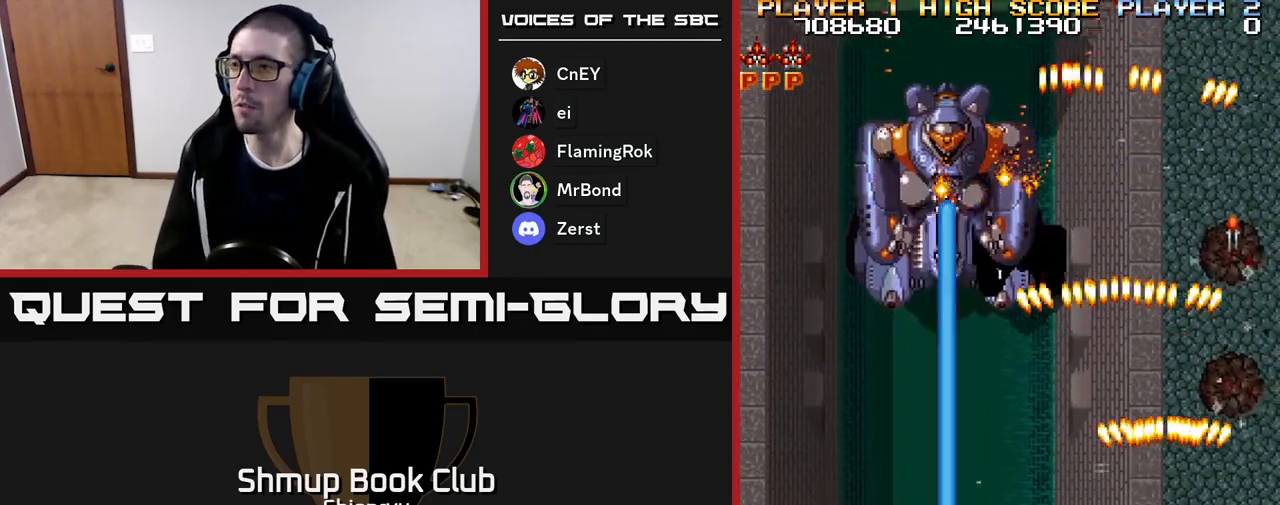
{"buttons": ["R2", "DPAD_UP"], "events": [[50, "DPAD_RIGHT", "up"], [150, "DPAD_RIGHT", "down"], [250, "DPAD_RIGHT", "up"]]}
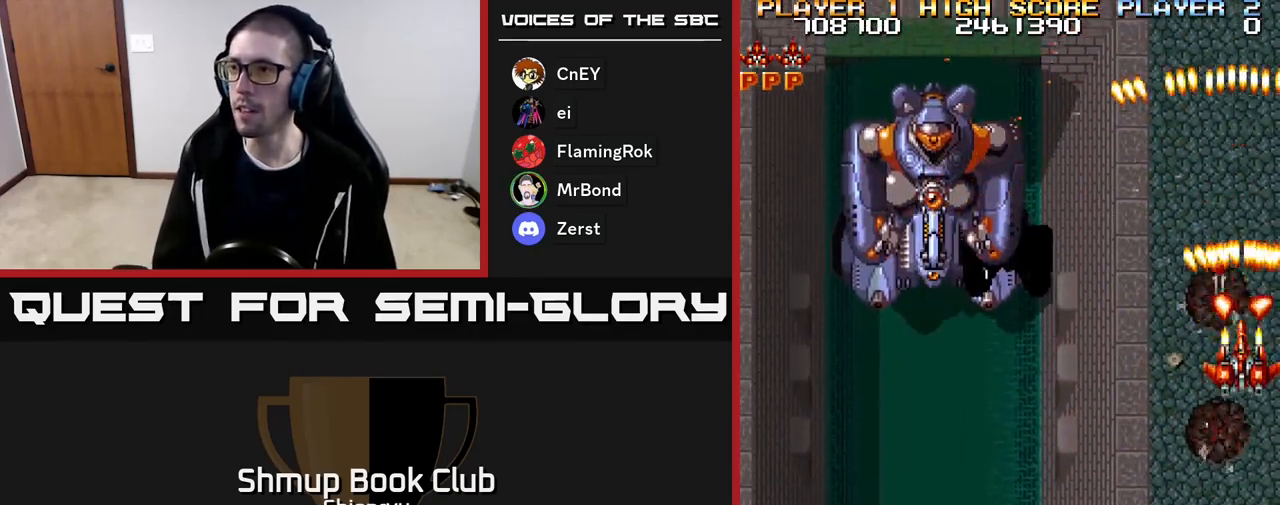
{"buttons": ["R2", "DPAD_LEFT"], "events": [[117, "DPAD_LEFT", "down"], [117, "DPAD_UP", "up"], [150, "DPAD_DOWN", "down"], [500, "DPAD_DOWN", "up"]]}
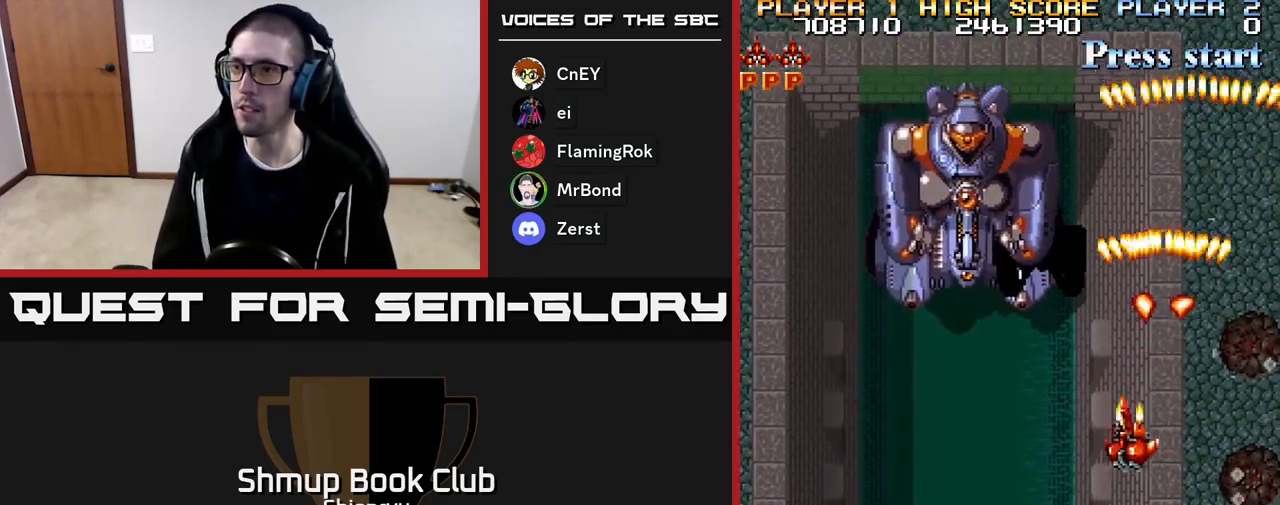
{"buttons": ["R2", "DPAD_DOWN", "DPAD_LEFT"], "events": [[217, "DPAD_DOWN", "down"]]}
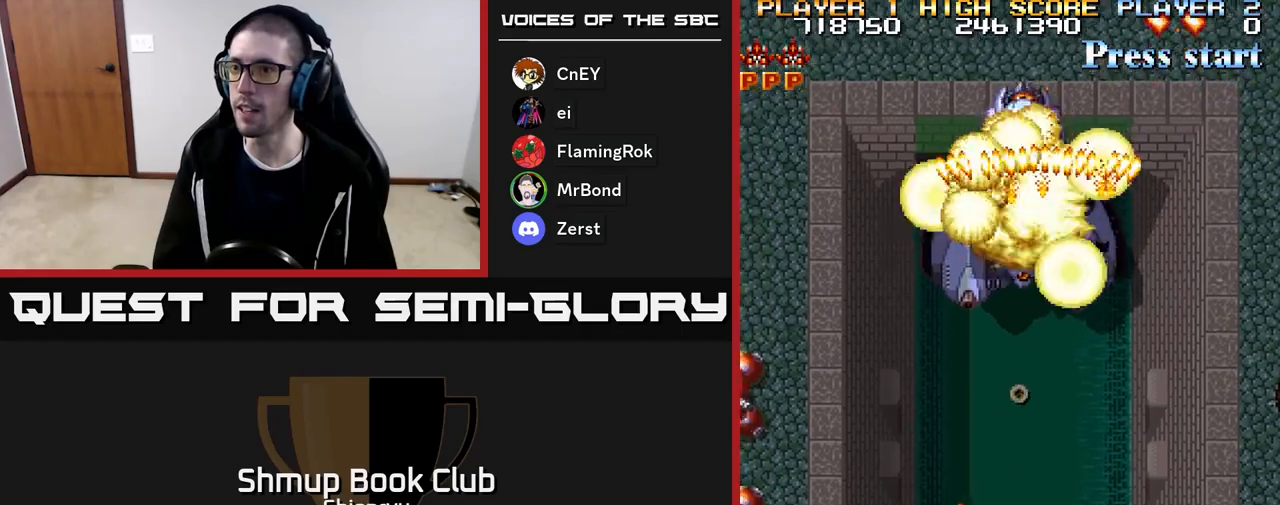
{"buttons": ["R2", "DPAD_LEFT"], "events": [[400, "DPAD_DOWN", "up"]]}
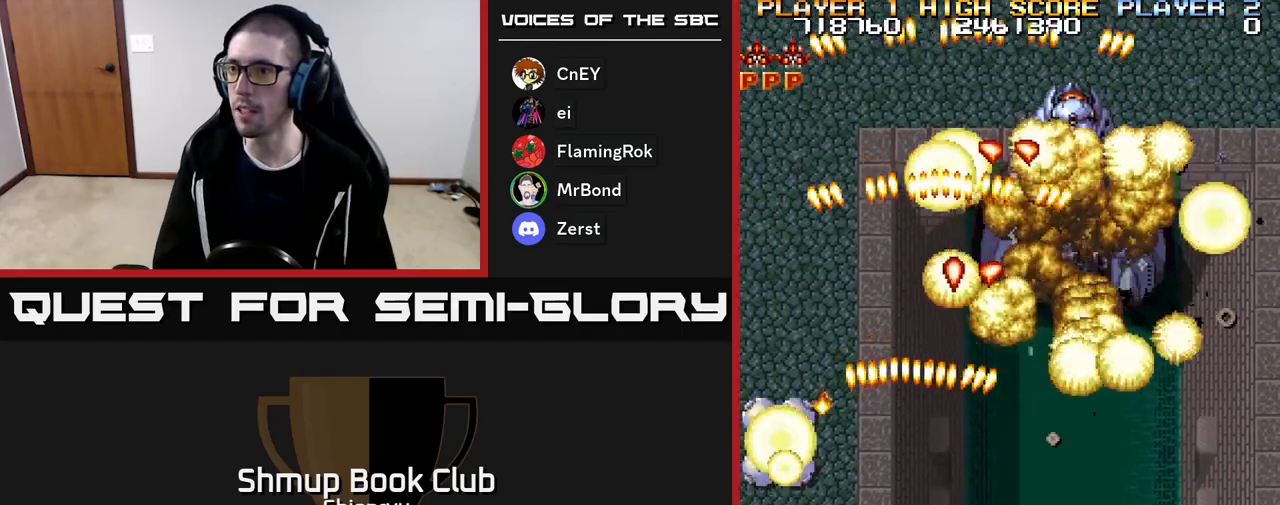
{"buttons": ["R2"], "events": [[150, "DPAD_LEFT", "up"]]}
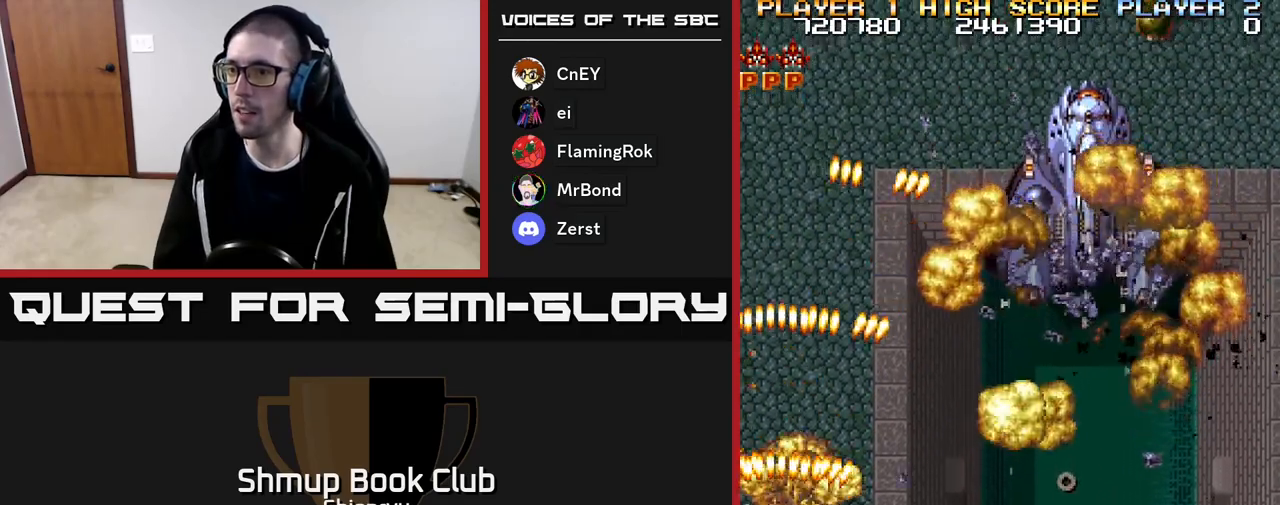
{"buttons": ["R2", "DPAD_RIGHT"], "events": [[33, "DPAD_UP", "down"], [150, "DPAD_RIGHT", "down"], [183, "DPAD_RIGHT", "up"], [467, "DPAD_RIGHT", "down"], [467, "DPAD_UP", "up"]]}
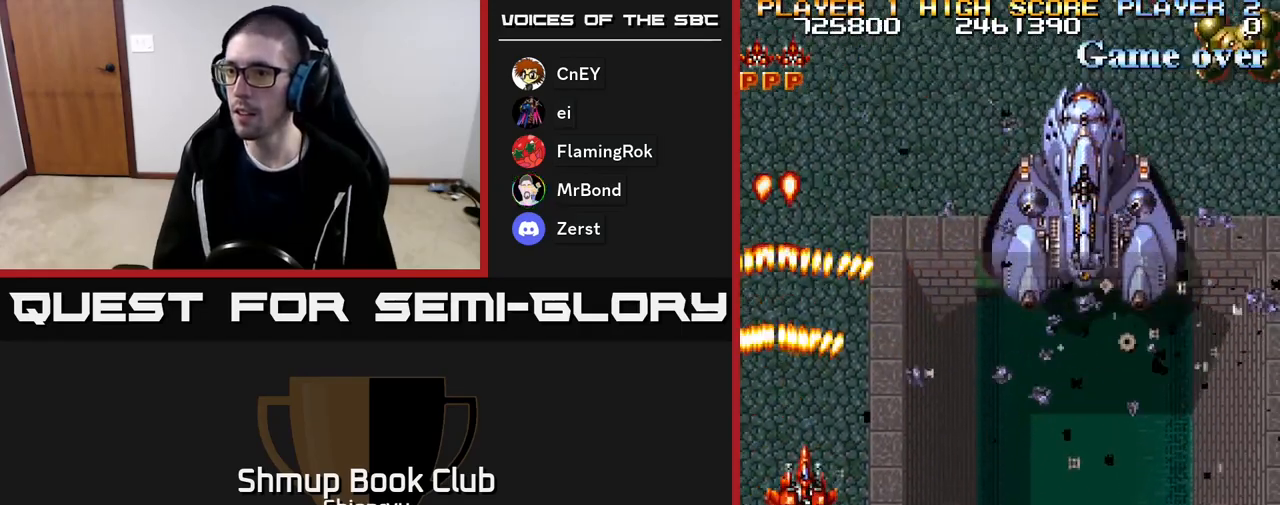
{"buttons": ["R2", "DPAD_RIGHT"], "events": [[50, "DPAD_DOWN", "down"], [317, "DPAD_DOWN", "up"]]}
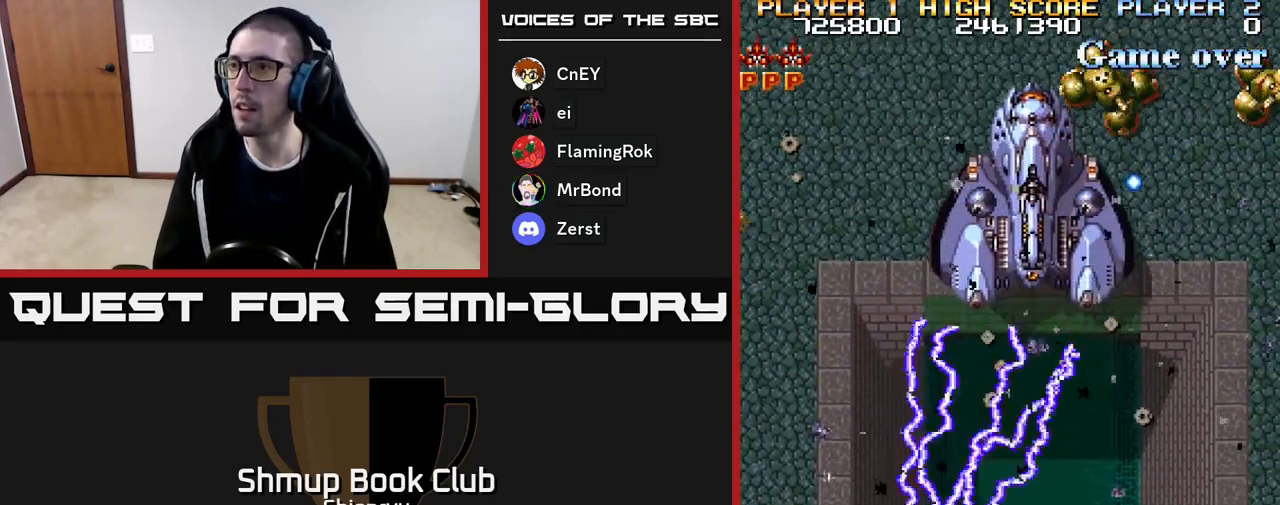
{"buttons": ["DPAD_RIGHT"], "events": [[183, "A", "down"], [267, "A", "up"], [267, "R2", "up"], [367, "A", "down"], [367, "R2", "down"], [467, "A", "up"], [467, "R2", "up"]]}
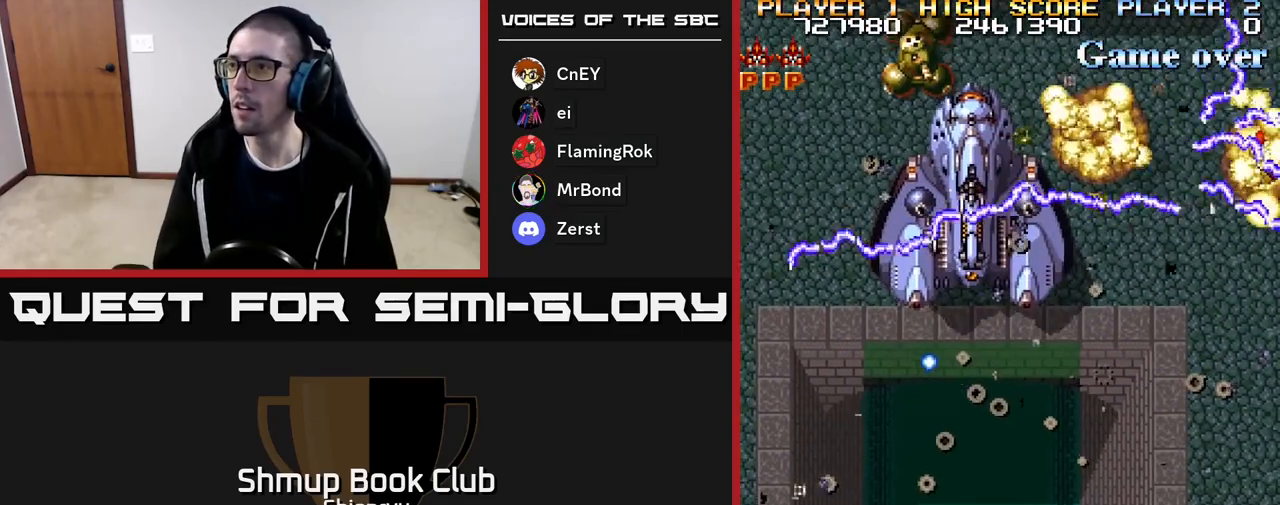
{"buttons": ["DPAD_UP", "DPAD_LEFT"]}
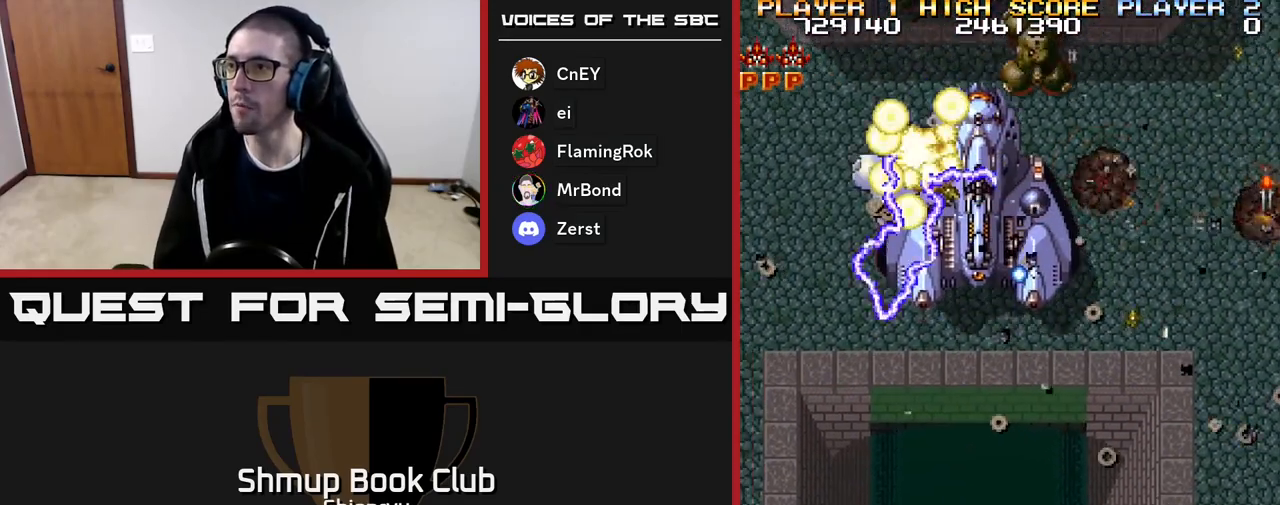
{"buttons": ["A", "R2", "DPAD_UP"], "events": [[50, "A", "down"], [67, "DPAD_UP", "up"], [67, "R2", "down"], [167, "A", "up"], [167, "R2", "up"], [217, "A", "down"], [233, "DPAD_DOWN", "down"], [233, "R2", "down"], [250, "DPAD_LEFT", "up"], [300, "DPAD_DOWN", "up"], [317, "DPAD_LEFT", "down"], [333, "A", "up"], [350, "R2", "up"], [383, "DPAD_UP", "down"], [417, "A", "down"], [433, "R2", "down"], [483, "DPAD_LEFT", "up"]]}
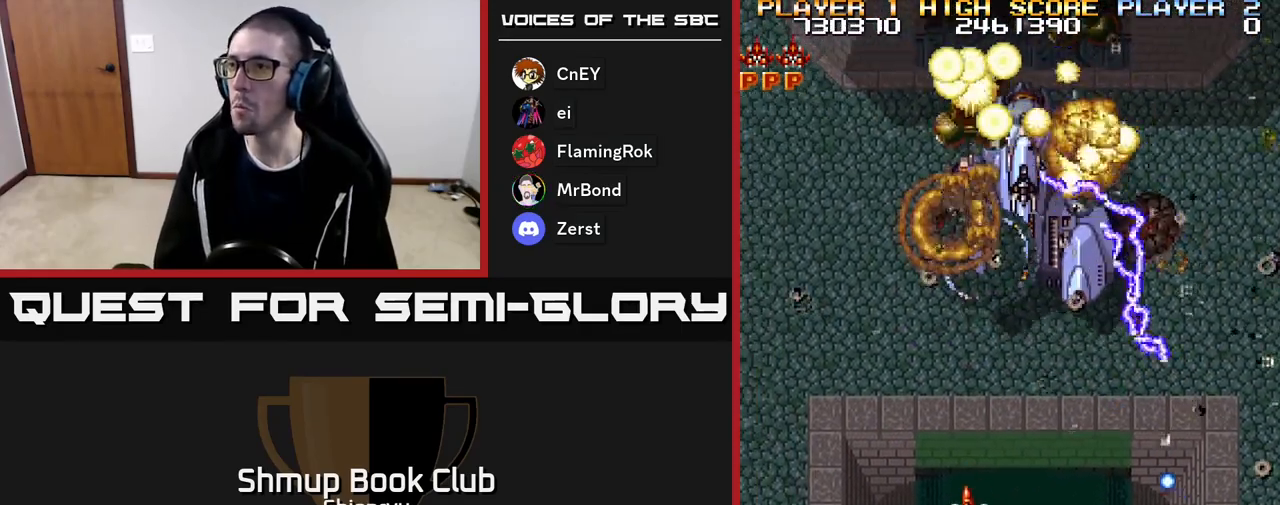
{"buttons": ["A", "R2", "DPAD_RIGHT"], "events": [[17, "A", "up"], [33, "DPAD_RIGHT", "down"], [33, "R2", "up"], [67, "DPAD_RIGHT", "up"], [83, "A", "down"], [100, "R2", "down"], [167, "DPAD_LEFT", "down"], [183, "DPAD_UP", "up"], [200, "A", "up"], [200, "R2", "up"], [217, "DPAD_LEFT", "up"], [250, "A", "down"], [283, "R2", "down"], [350, "DPAD_RIGHT", "down"], [383, "A", "up"], [417, "R2", "up"], [467, "A", "down"], [467, "R2", "down"]]}
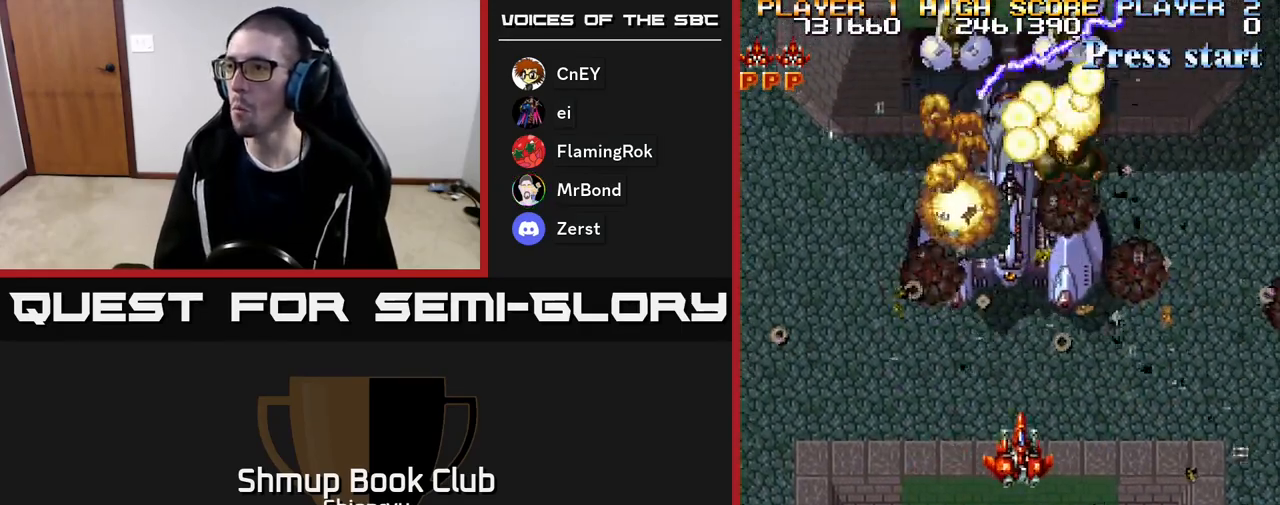
{"buttons": ["A", "DPAD_RIGHT"], "events": [[67, "A", "up"], [117, "R2", "up"], [167, "A", "down"], [167, "R2", "down"], [183, "DPAD_DOWN", "down"], [283, "A", "up"], [300, "R2", "up"], [317, "DPAD_DOWN", "up"], [350, "A", "down"], [367, "R2", "down"], [500, "R2", "up"]]}
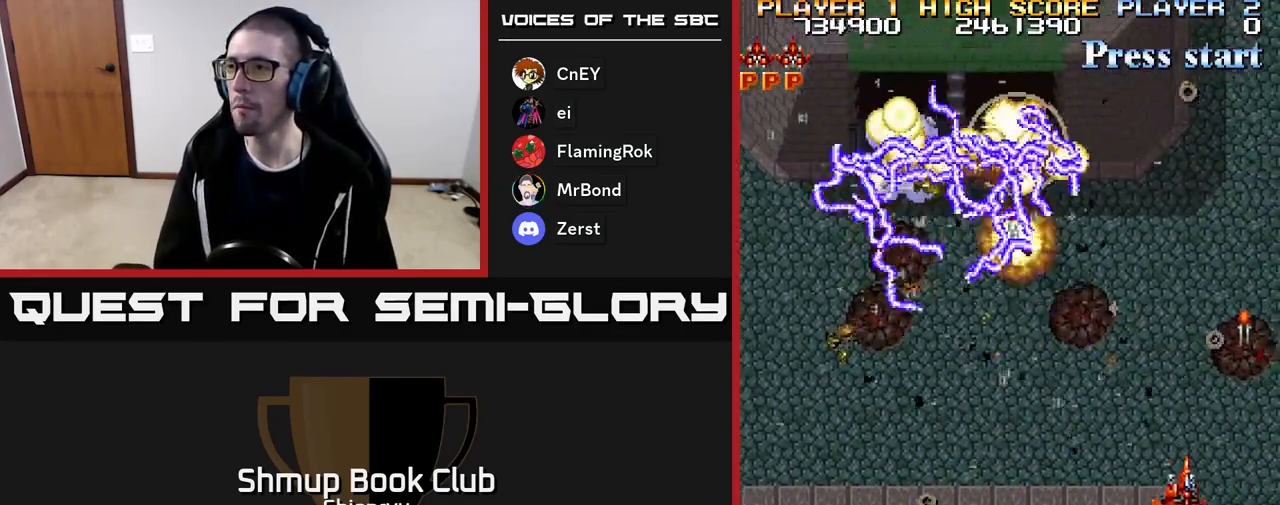
{"buttons": ["DPAD_DOWN", "DPAD_LEFT"]}
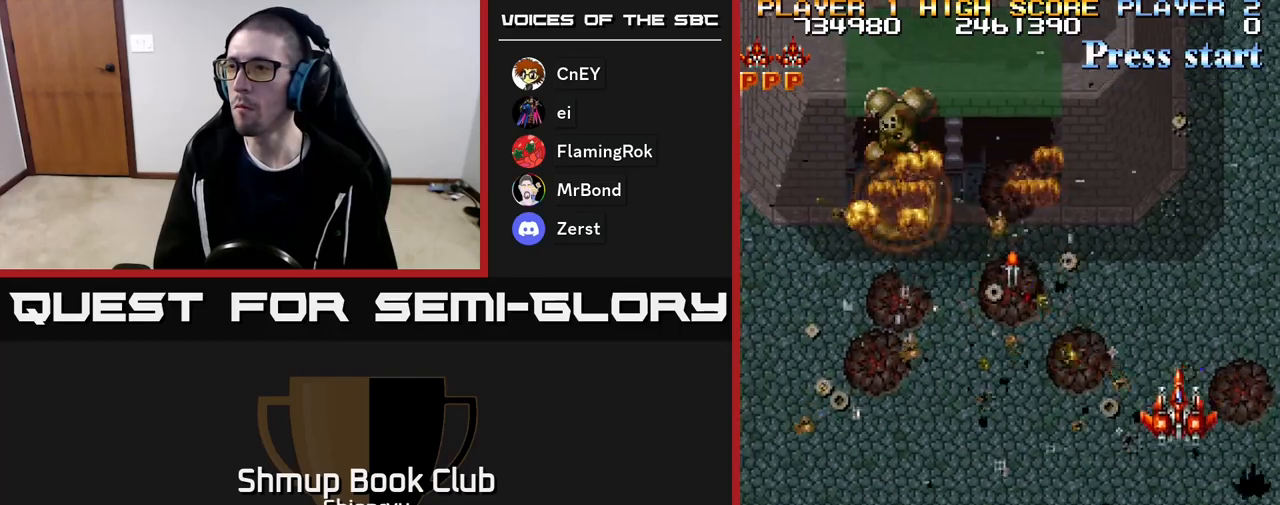
{"buttons": ["DPAD_LEFT"], "events": [[50, "A", "down"], [133, "R2", "down"], [150, "DPAD_DOWN", "up"], [217, "R2", "up"], [250, "A", "up"], [300, "A", "down"], [350, "R2", "down"], [433, "A", "up"], [467, "R2", "up"]]}
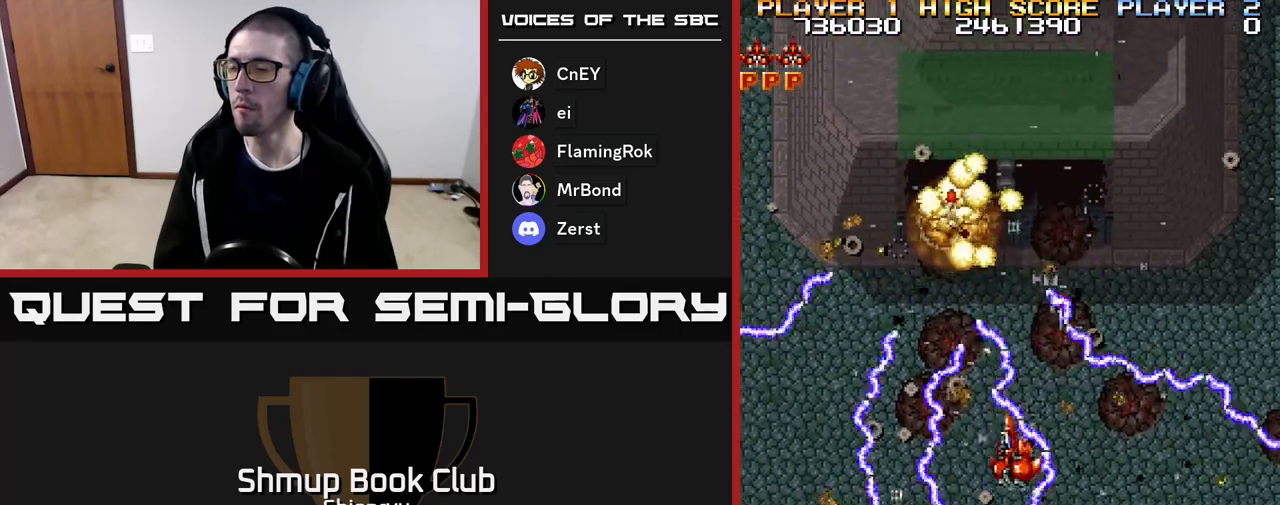
{"buttons": ["DPAD_RIGHT"], "events": [[133, "R2", "down"], [183, "A", "down"], [233, "DPAD_UP", "down"], [283, "DPAD_LEFT", "up"], [317, "A", "up"], [317, "DPAD_RIGHT", "down"], [317, "R2", "up"], [400, "A", "down"], [417, "DPAD_UP", "up"], [467, "A", "up"]]}